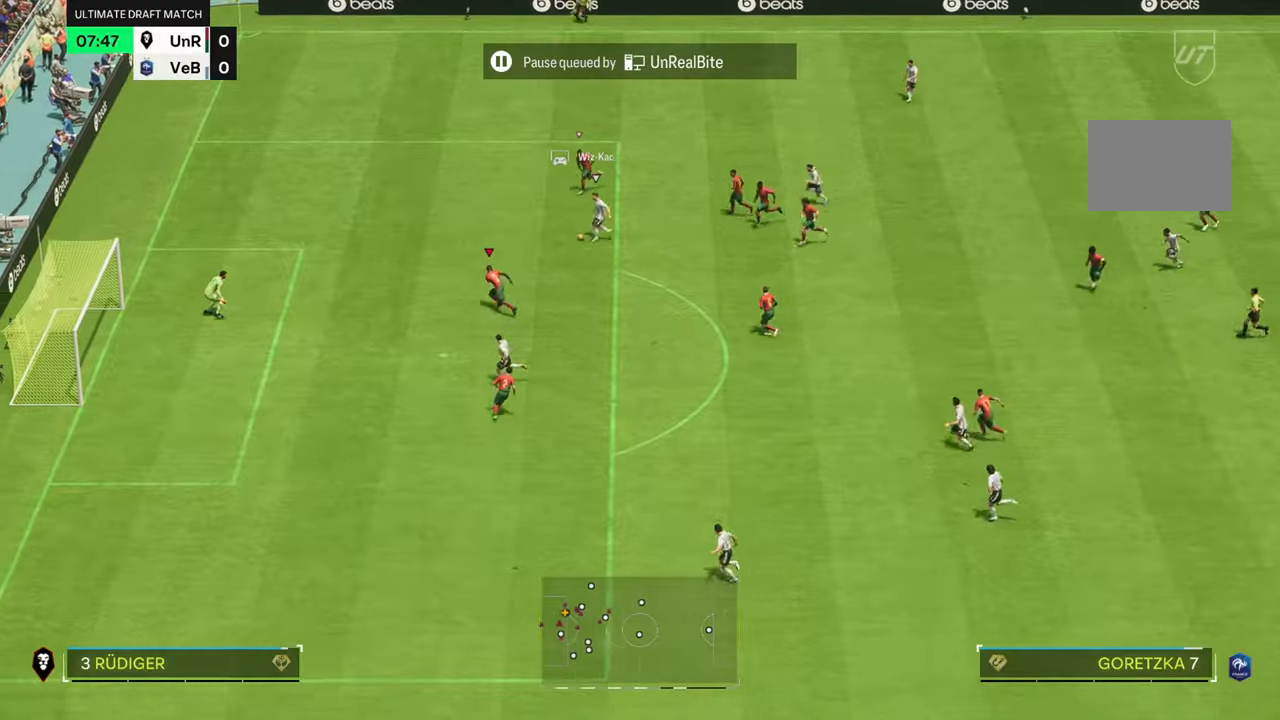
Gameplay with a controller (Xbox layout); each line is a JSON object with the inputs held at the frame after it. "events" lists button and stick changes between this image and that frame as [ms after this image, input, new state], when the widget could be followed in between. Not read: L3 R3.
{"buttons": [], "left_stick": "down-right", "right_stick": "center", "events": [[267, "left_stick", "right"], [334, "left_stick", "down-right"]]}
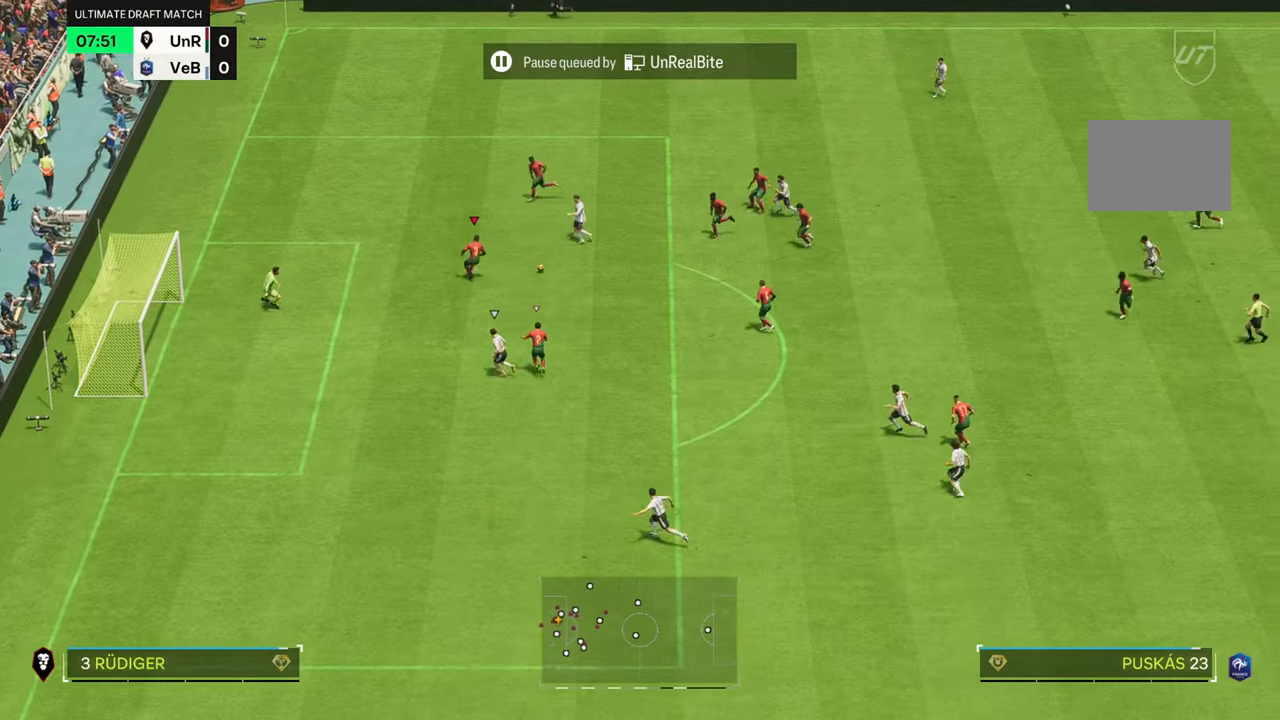
{"buttons": [], "left_stick": "down-right", "right_stick": "center", "events": []}
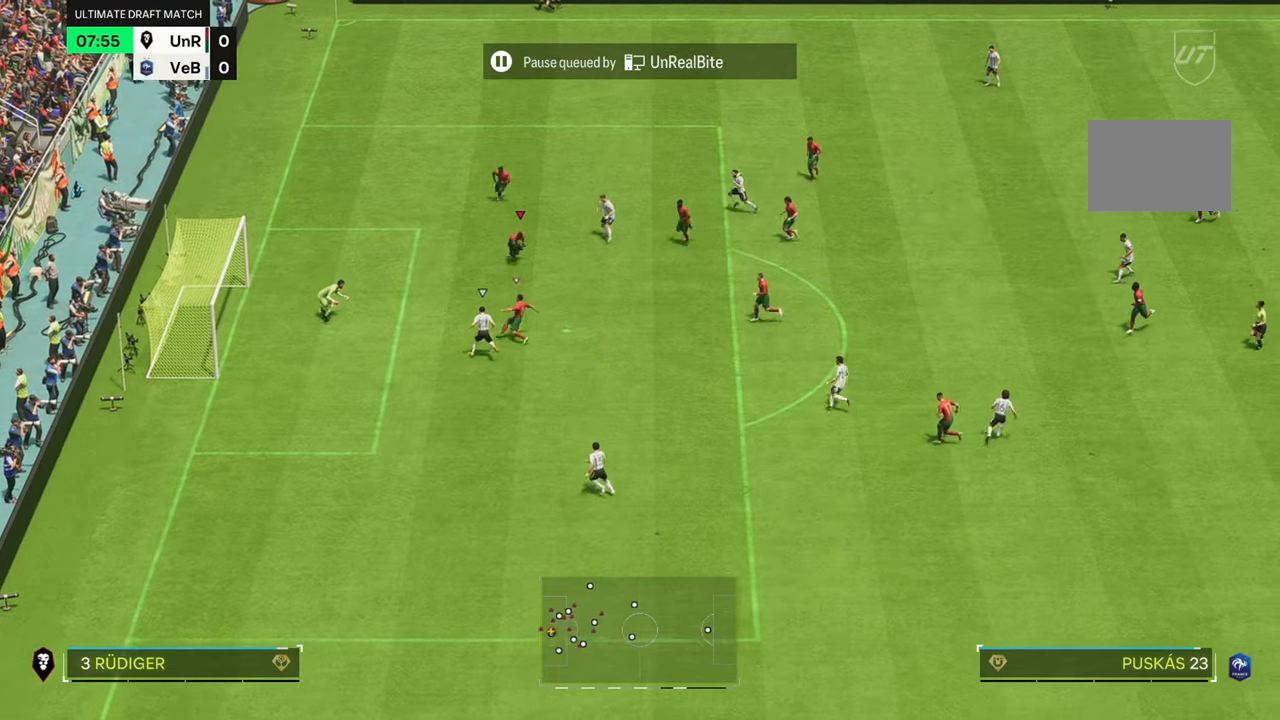
{"buttons": [], "left_stick": "down-right", "right_stick": "down", "events": [[17, "right_stick", "down"]]}
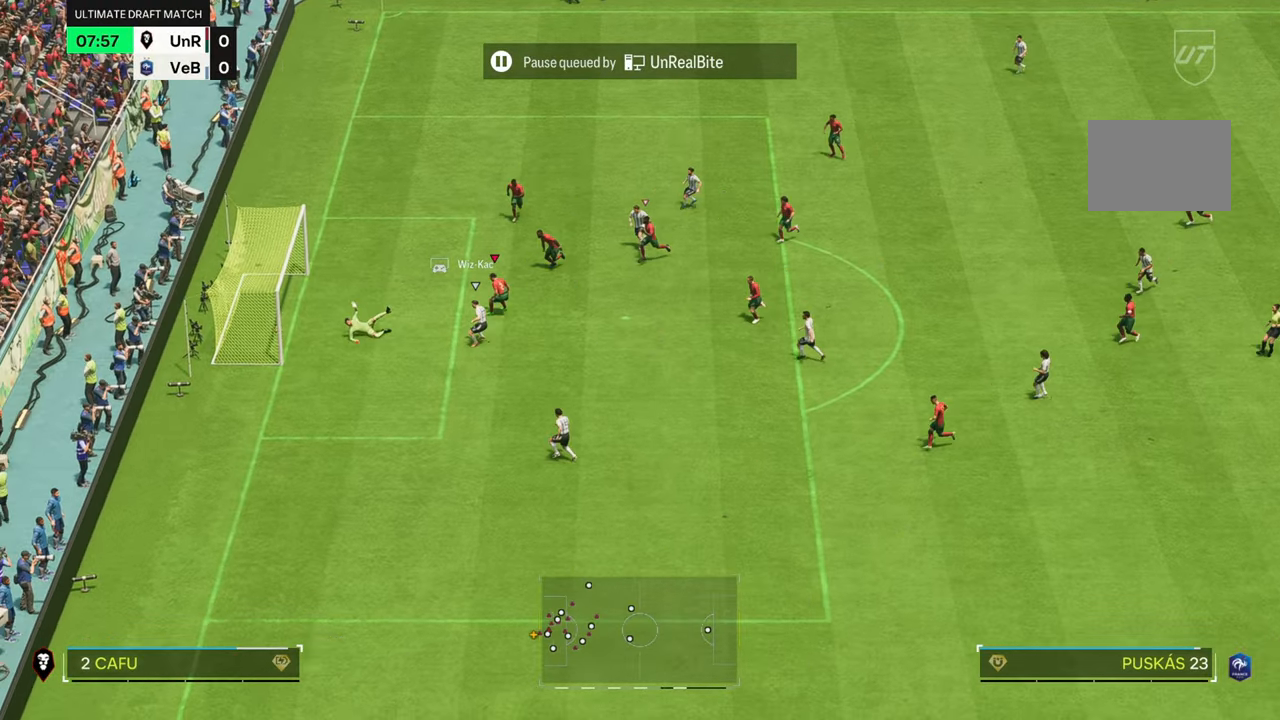
{"buttons": [], "left_stick": "down-right", "right_stick": "center", "events": [[200, "right_stick", "center"]]}
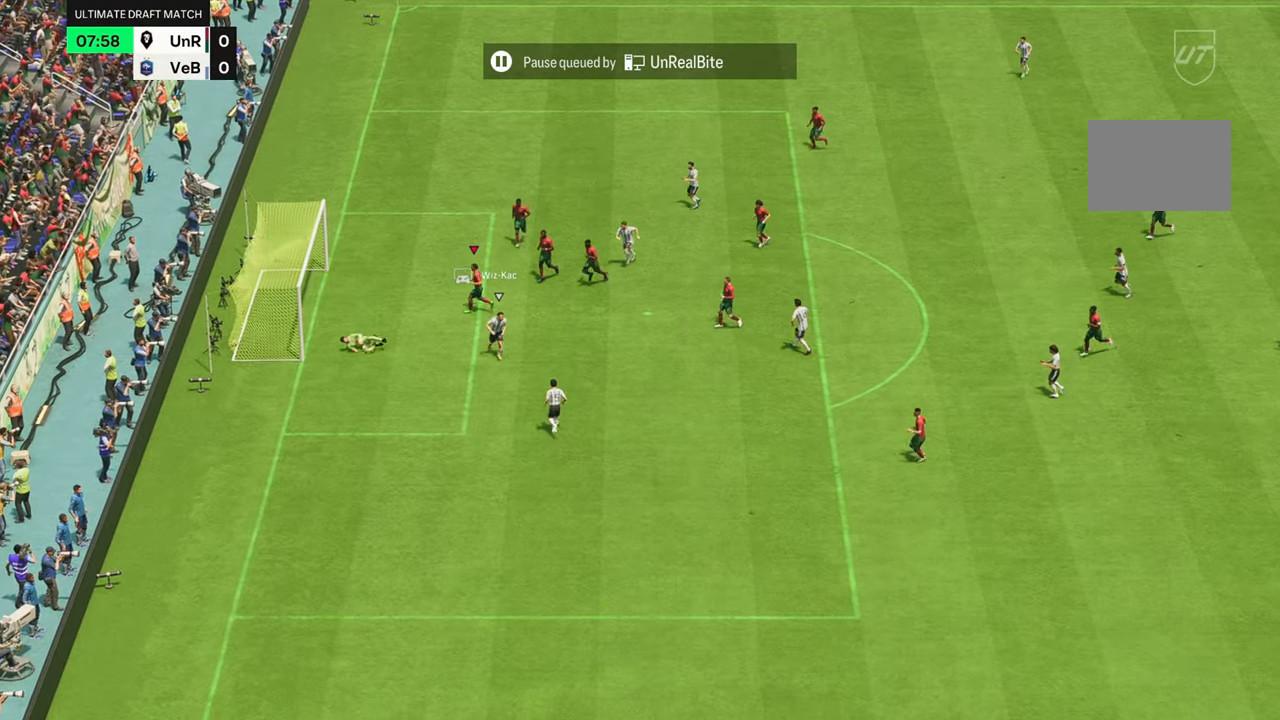
{"buttons": [], "left_stick": "center", "right_stick": "center", "events": [[84, "left_stick", "center"]]}
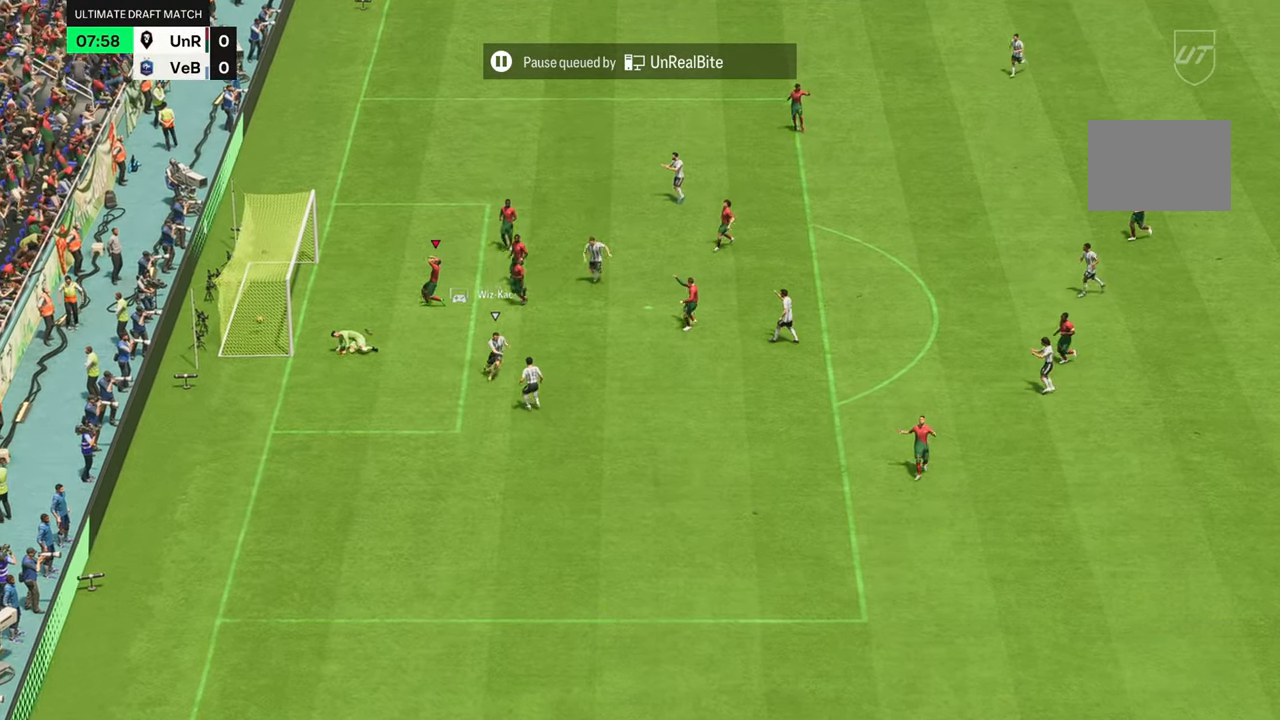
{"buttons": [], "left_stick": "center", "right_stick": "center", "events": []}
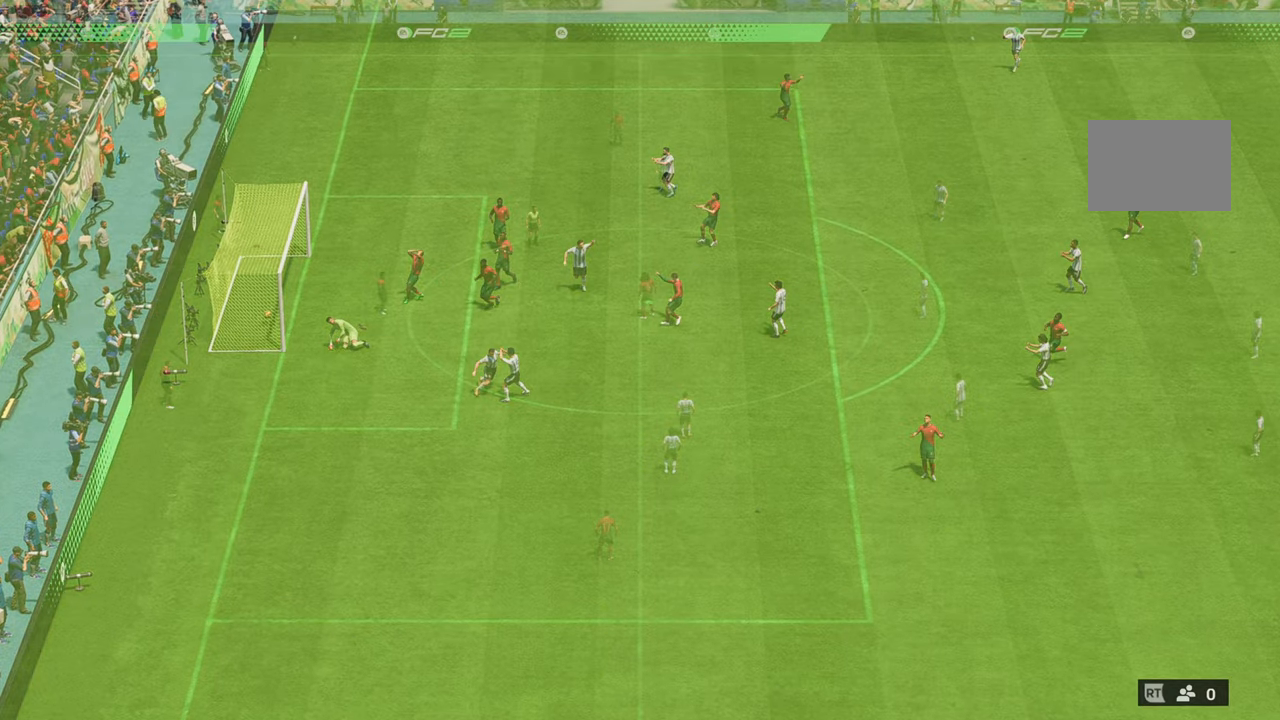
{"buttons": [], "left_stick": "up-right", "right_stick": "center"}
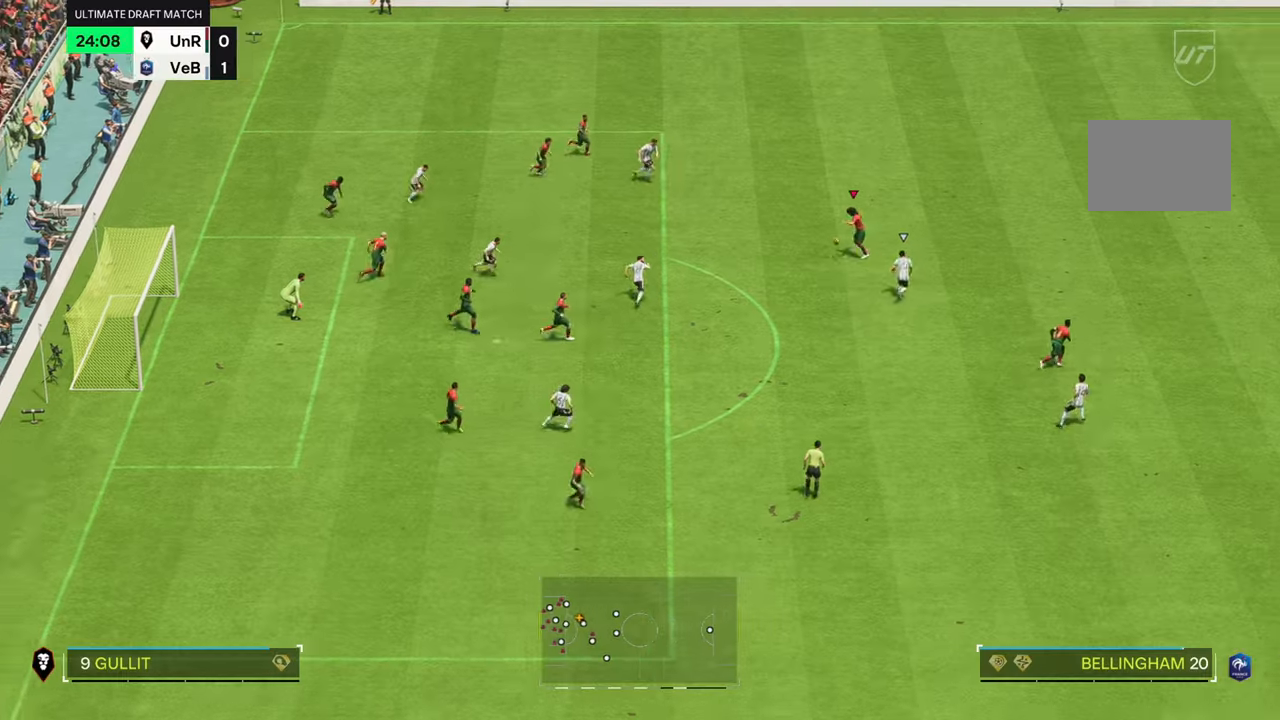
{"buttons": [], "left_stick": "down", "right_stick": "center", "events": [[284, "left_stick", "center"], [400, "left_stick", "down"]]}
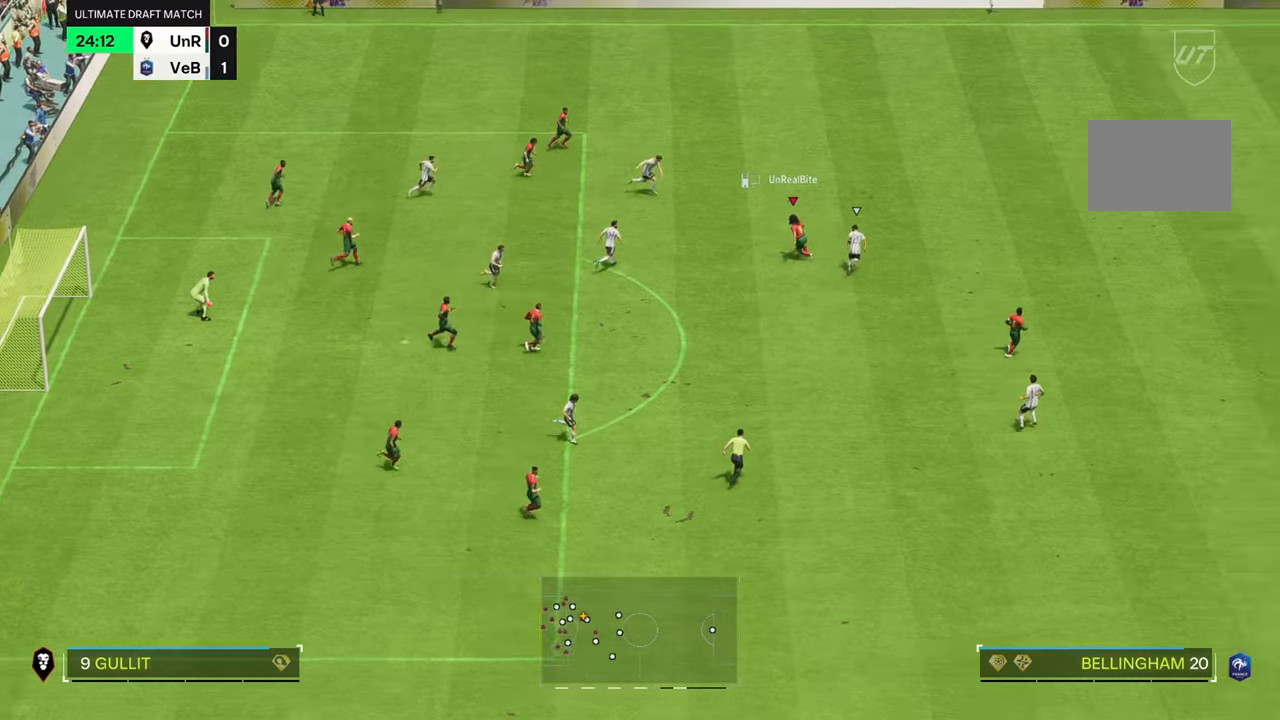
{"buttons": [], "left_stick": "down-right", "right_stick": "center", "events": [[116, "left_stick", "down-right"]]}
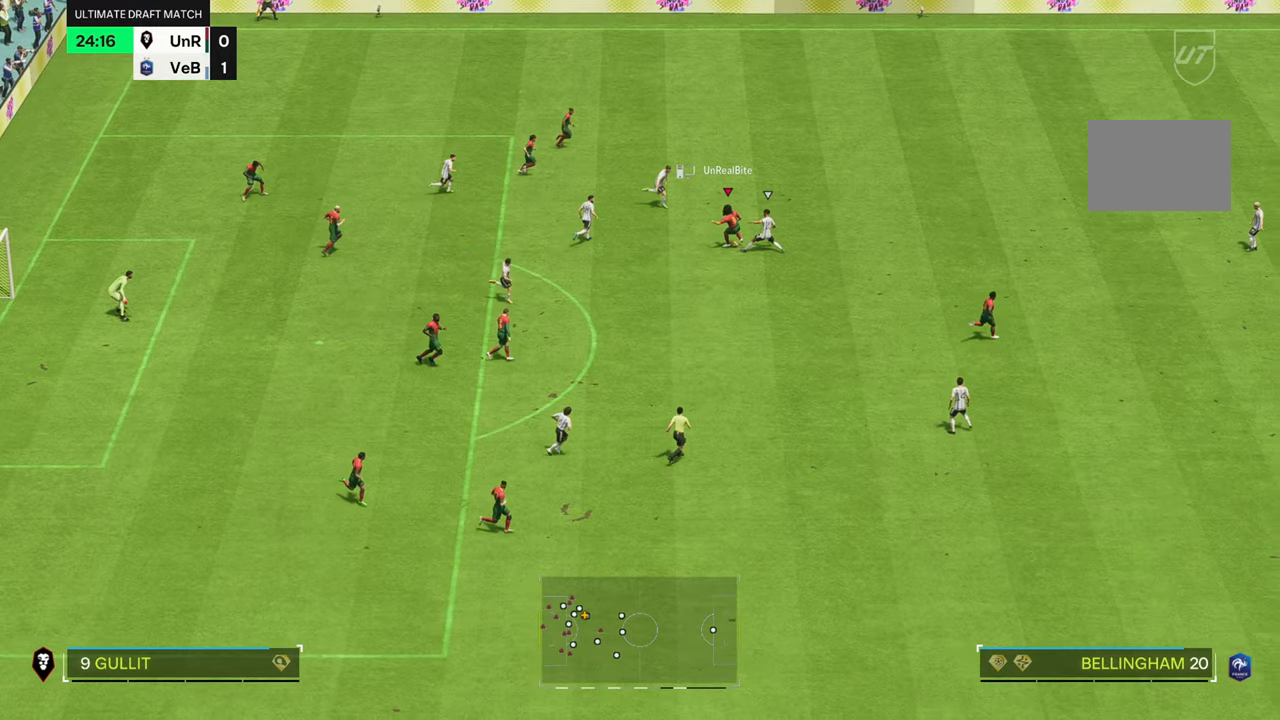
{"buttons": [], "left_stick": "down-right", "right_stick": "center", "events": []}